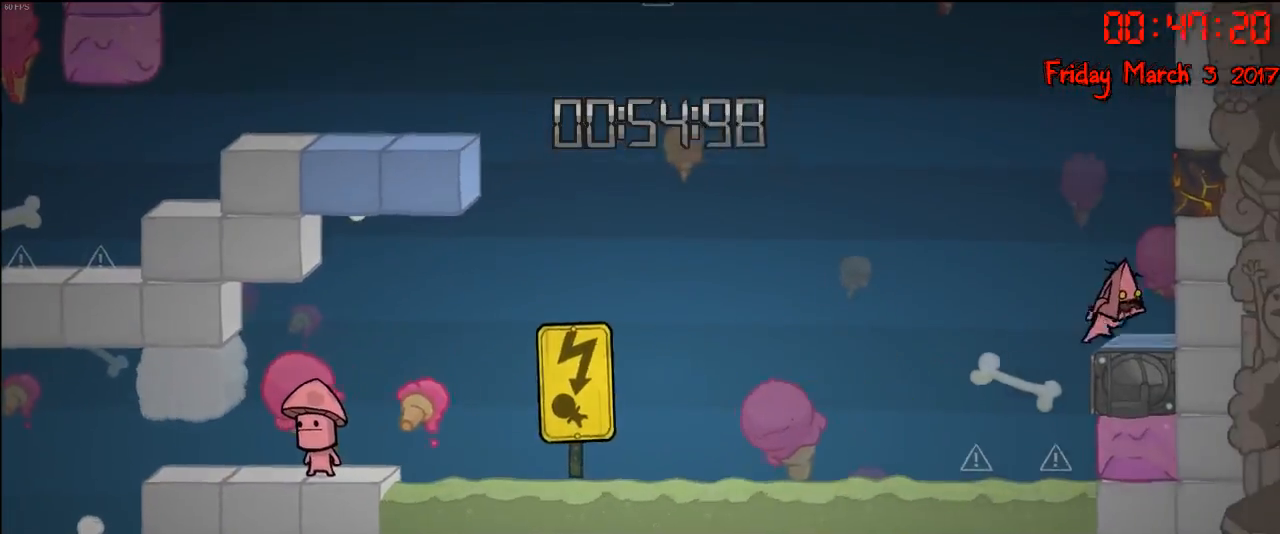
Gameplay with a controller (Xbox layout); each line is a JSON object with the inputs held at the frame after it. "events" lists button and stick changes between this image and that frame as [ms after this image, input, new state], when the widget could be followed in between.
{"buttons": ["A"], "left_stick": "center", "right_stick": "center", "events": [[217, "left_stick", "center"], [317, "A", "down"]]}
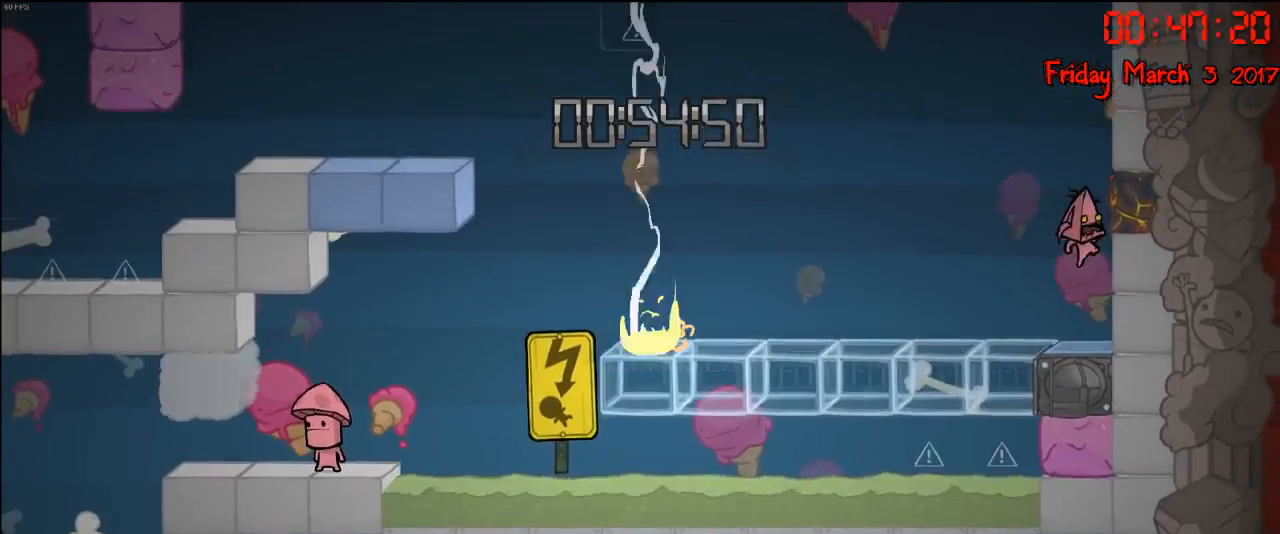
{"buttons": [], "left_stick": "left", "right_stick": "center", "events": [[33, "A", "up"], [67, "left_stick", "right"], [433, "left_stick", "left"]]}
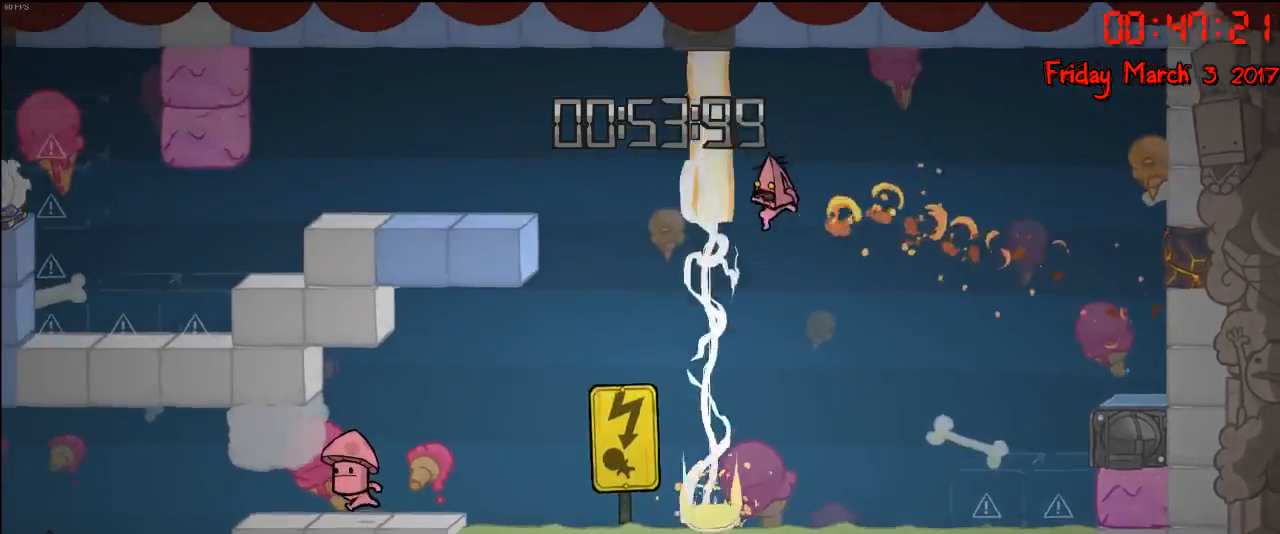
{"buttons": [], "left_stick": "center", "right_stick": "center", "events": [[150, "A", "down"], [367, "A", "up"], [450, "left_stick", "center"]]}
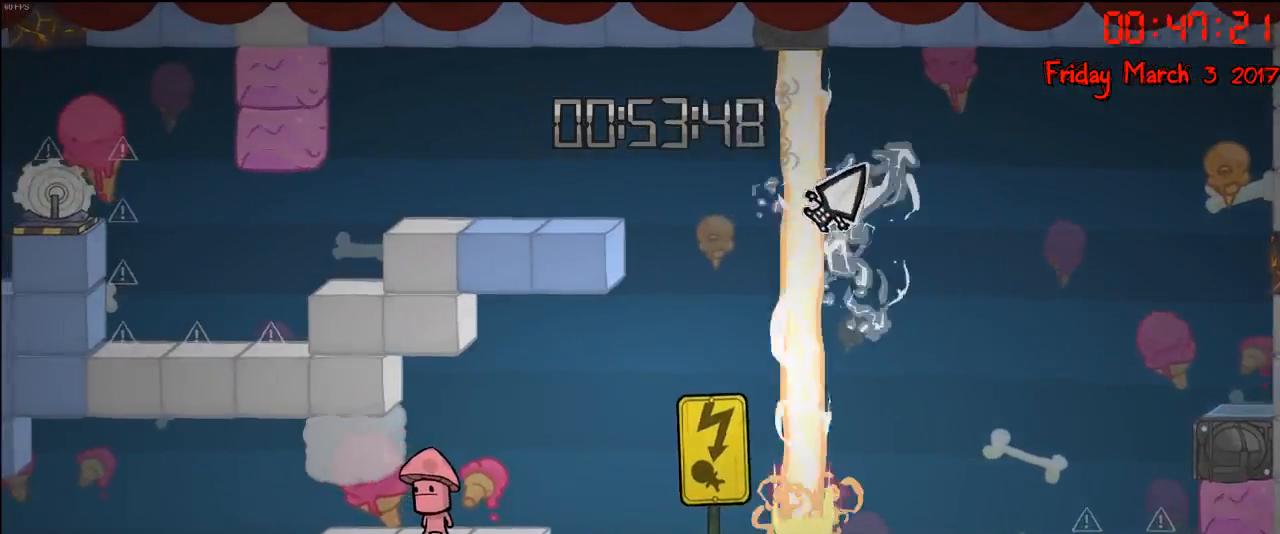
{"buttons": [], "left_stick": "center", "right_stick": "center", "events": []}
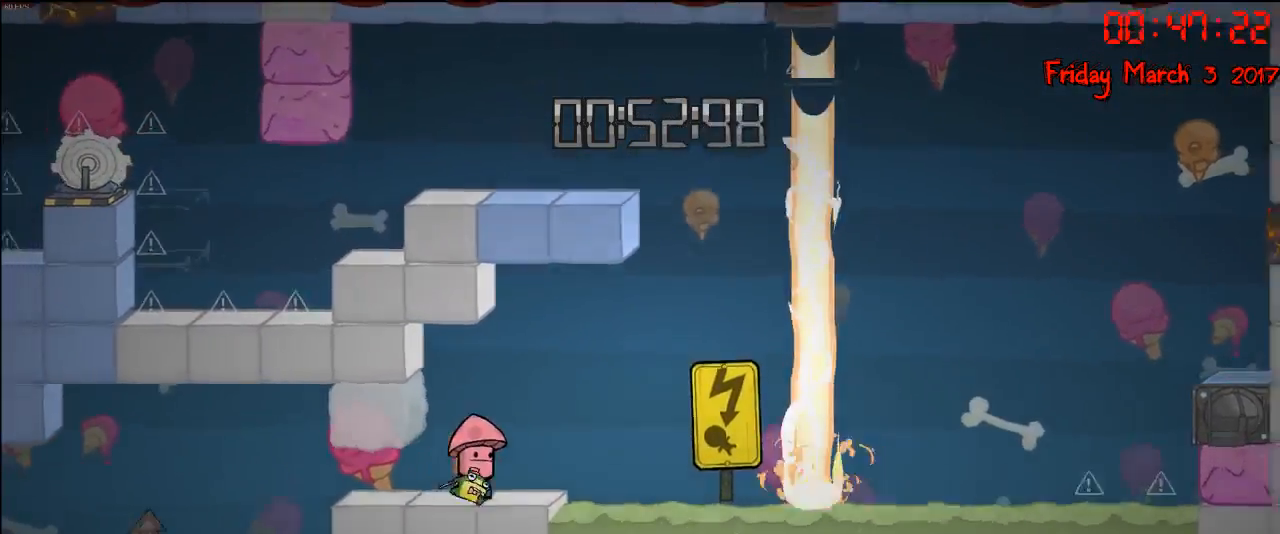
{"buttons": [], "left_stick": "center", "right_stick": "center", "events": []}
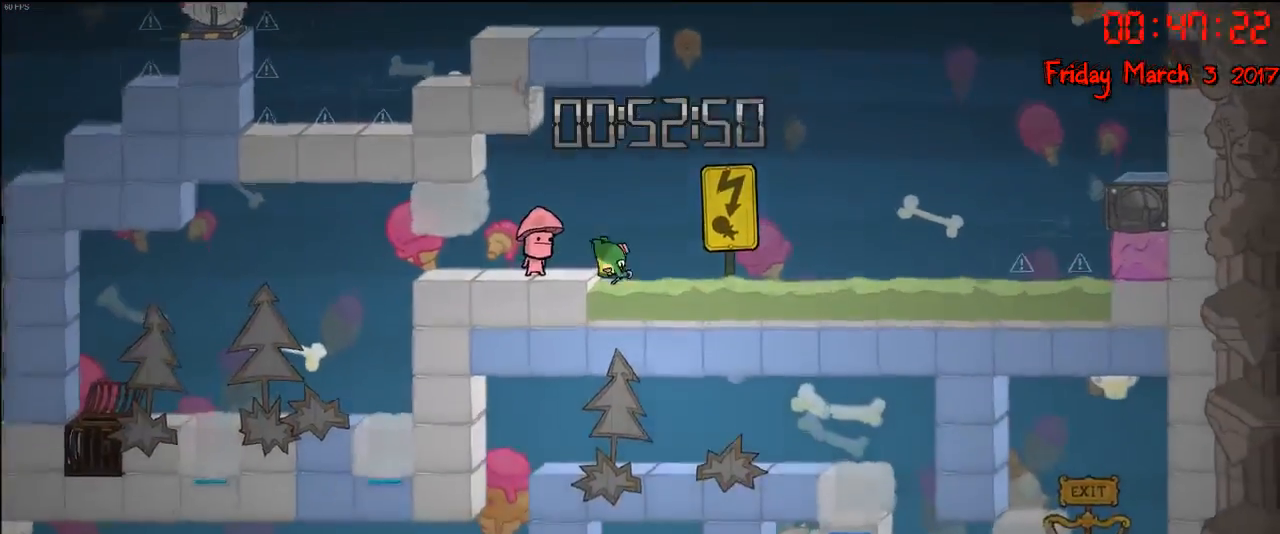
{"buttons": [], "left_stick": "center", "right_stick": "center", "events": []}
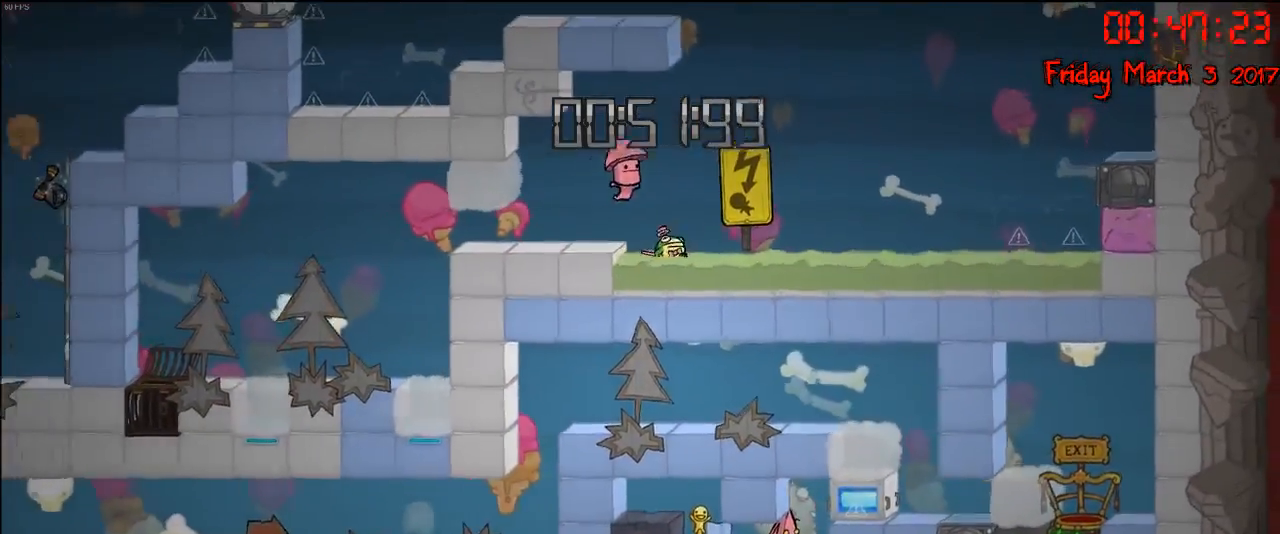
{"buttons": [], "left_stick": "left", "right_stick": "center", "events": [[433, "left_stick", "left"]]}
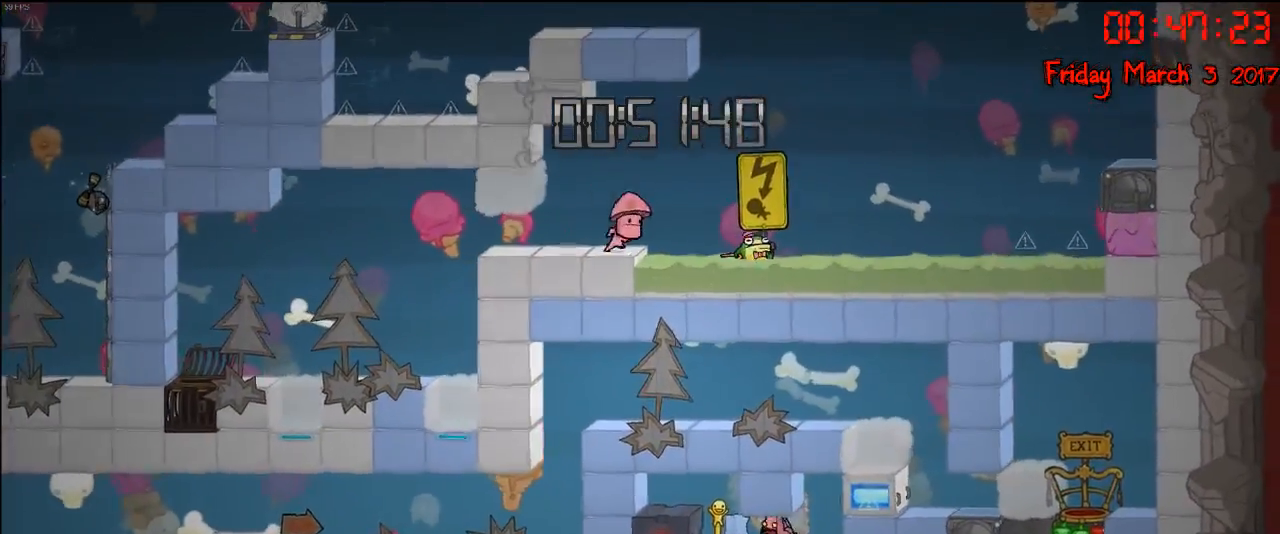
{"buttons": [], "left_stick": "left", "right_stick": "center", "events": [[200, "left_stick", "right"], [350, "left_stick", "left"]]}
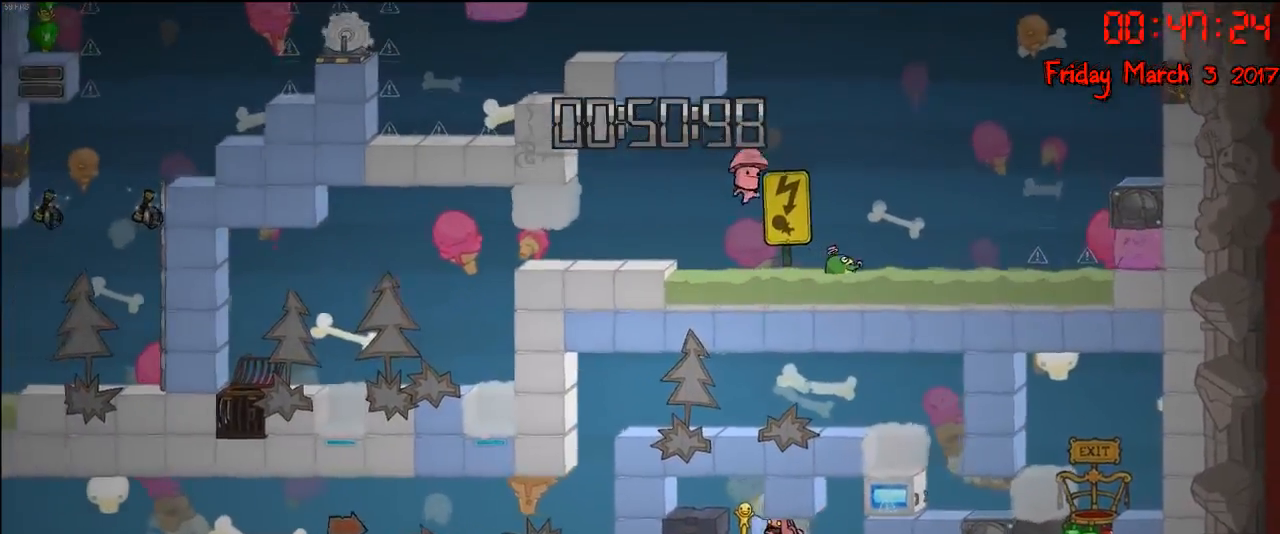
{"buttons": [], "left_stick": "left", "right_stick": "center", "events": [[83, "left_stick", "center"], [200, "left_stick", "right"], [383, "left_stick", "left"]]}
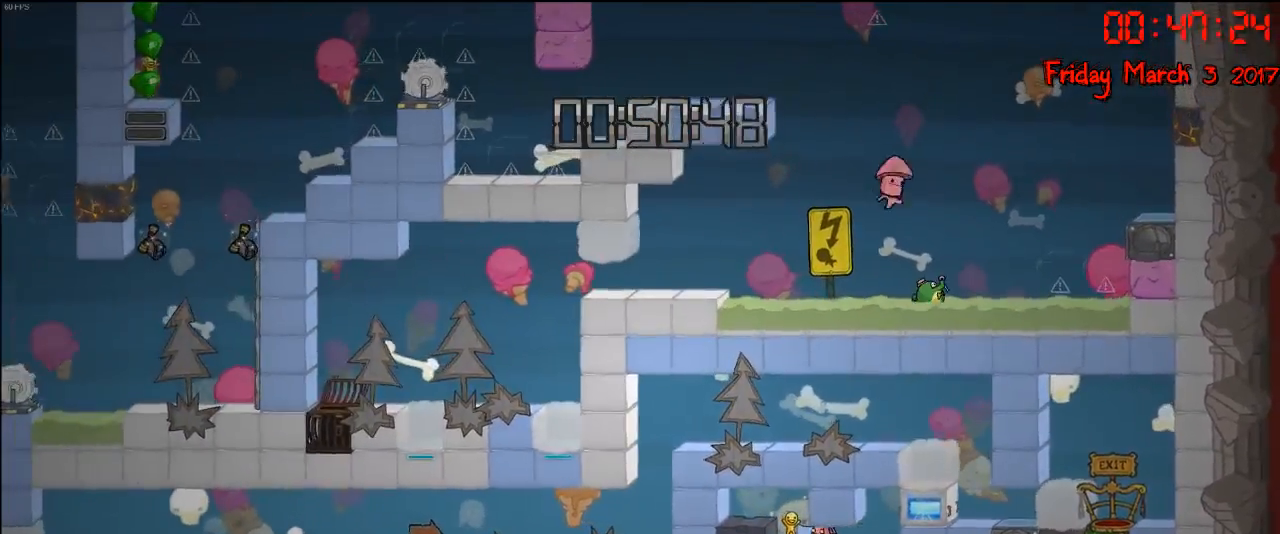
{"buttons": [], "left_stick": "left", "right_stick": "center", "events": []}
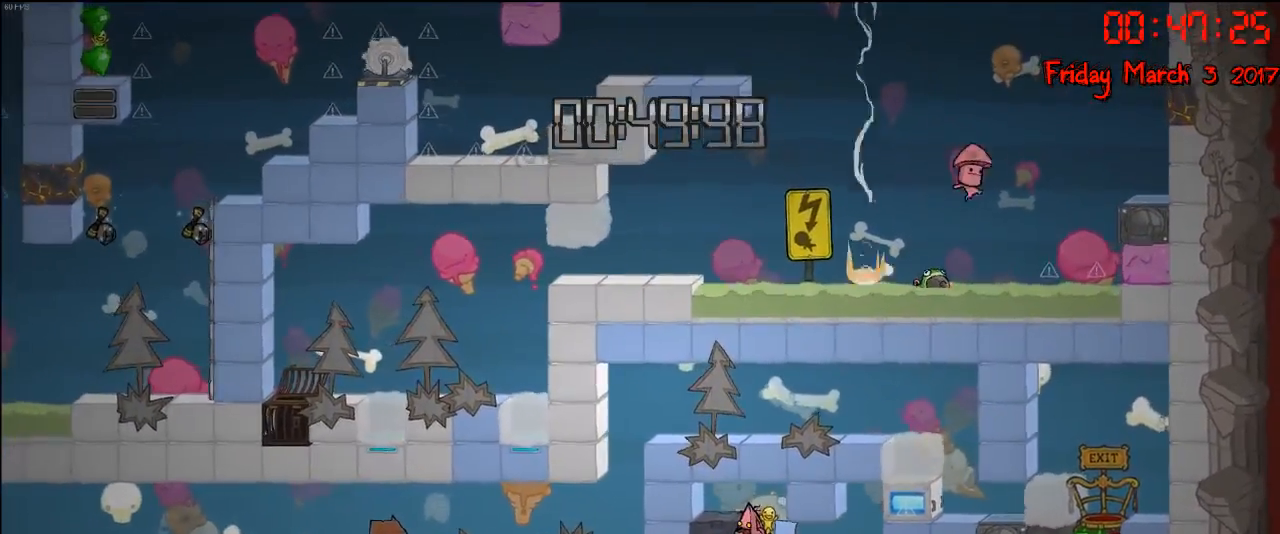
{"buttons": [], "left_stick": "left", "right_stick": "center", "events": []}
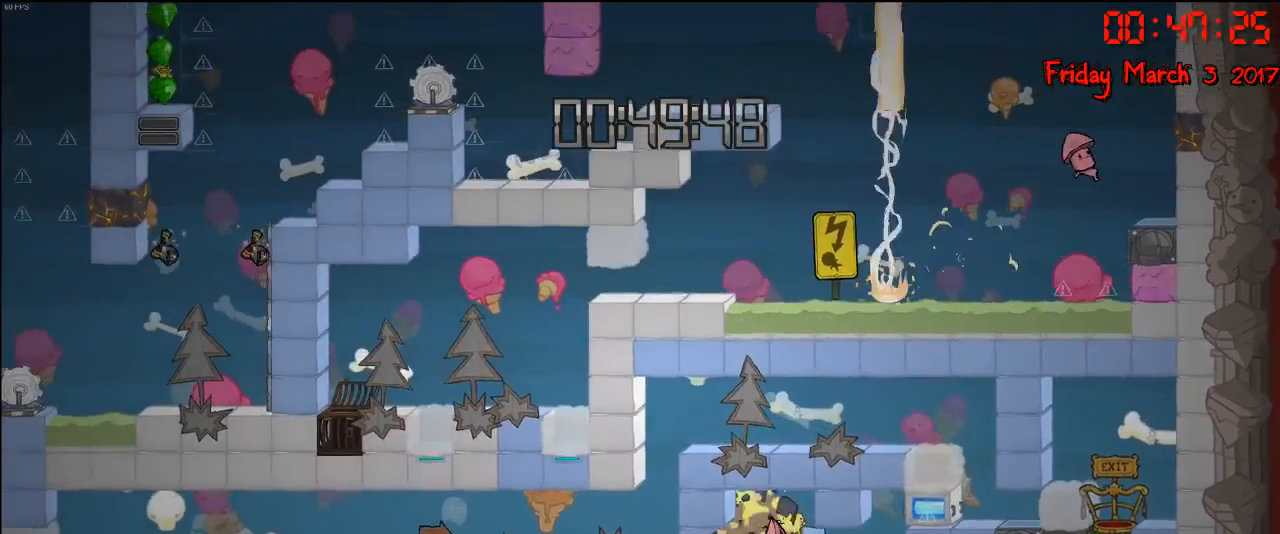
{"buttons": [], "left_stick": "center", "right_stick": "center", "events": [[383, "left_stick", "center"]]}
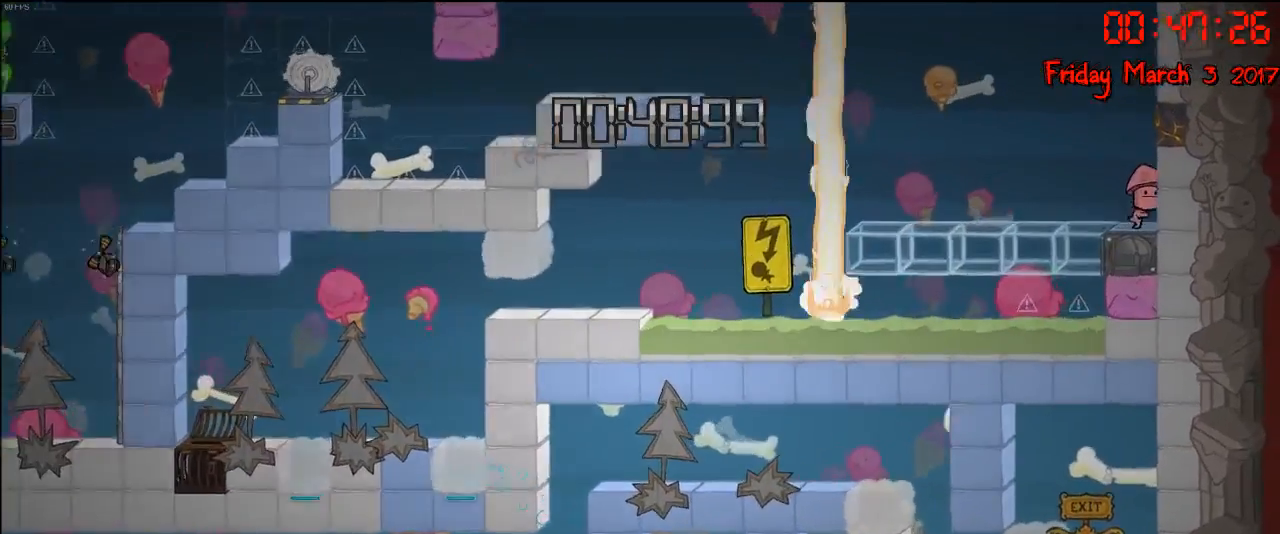
{"buttons": ["A"], "left_stick": "right", "right_stick": "center", "events": [[500, "A", "down"], [500, "left_stick", "right"]]}
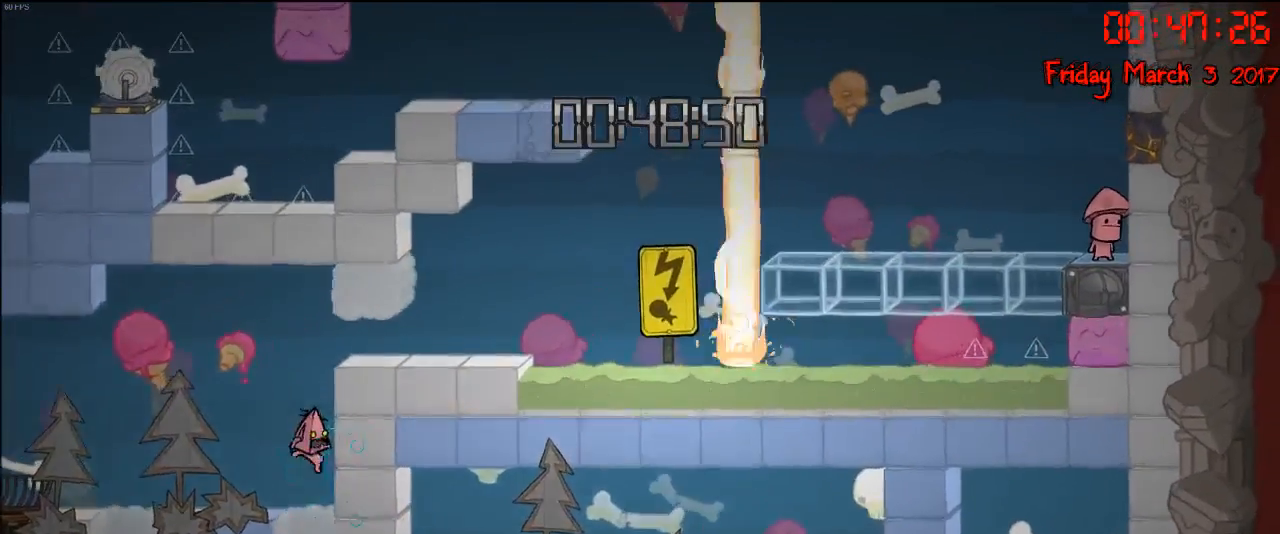
{"buttons": [], "left_stick": "right", "right_stick": "center", "events": [[133, "A", "up"], [217, "A", "down"], [433, "A", "up"]]}
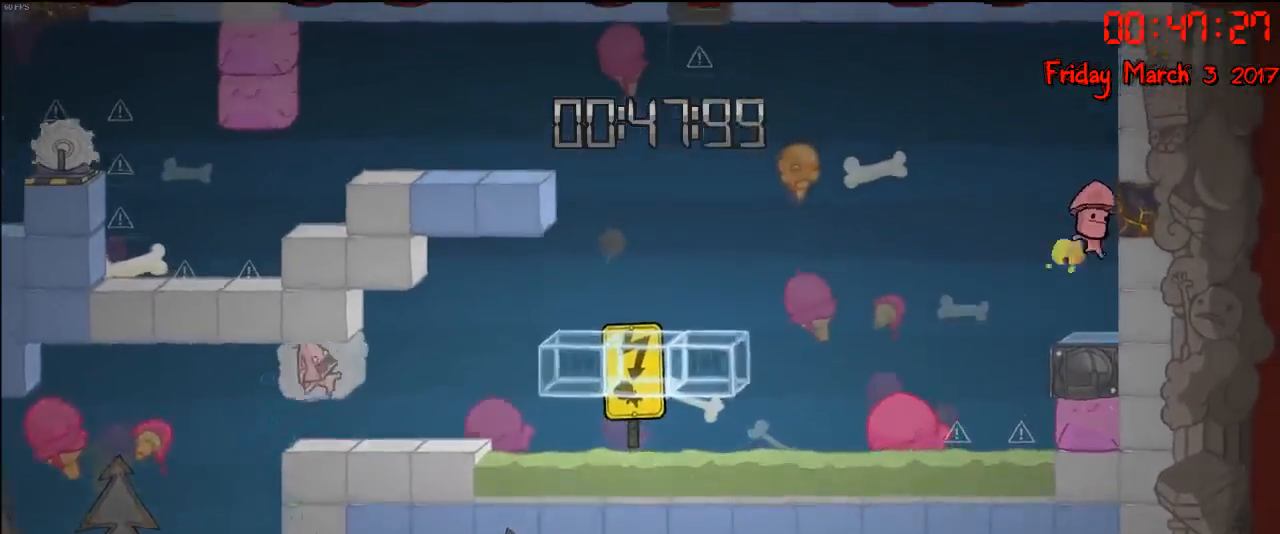
{"buttons": ["B"], "left_stick": "center", "right_stick": "center", "events": [[367, "left_stick", "center"], [417, "B", "down"]]}
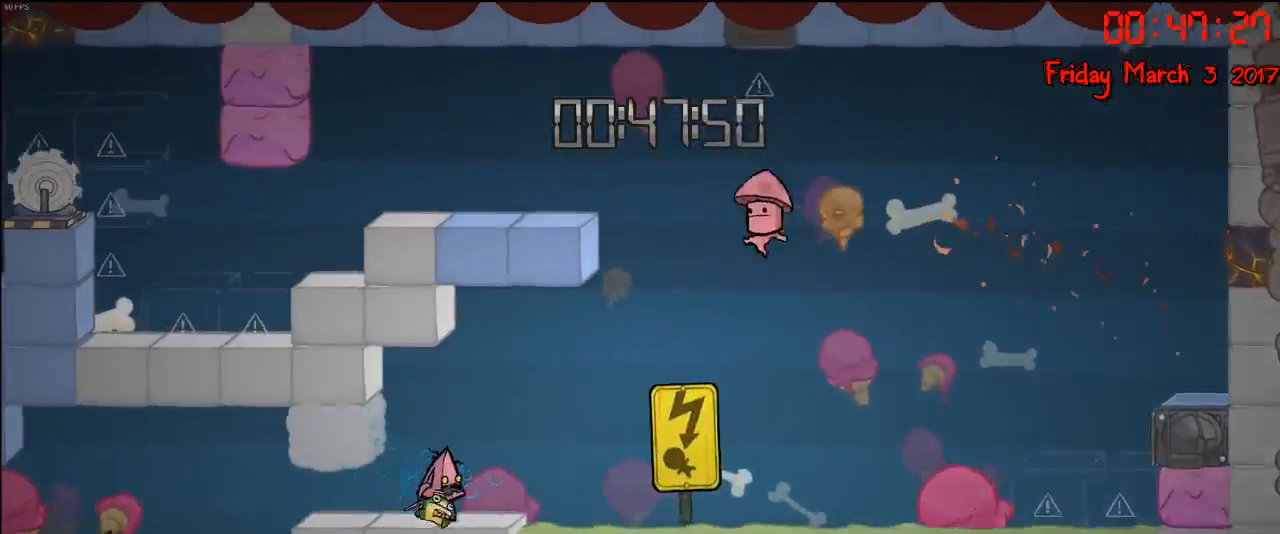
{"buttons": [], "left_stick": "center", "right_stick": "center", "events": [[50, "B", "up"]]}
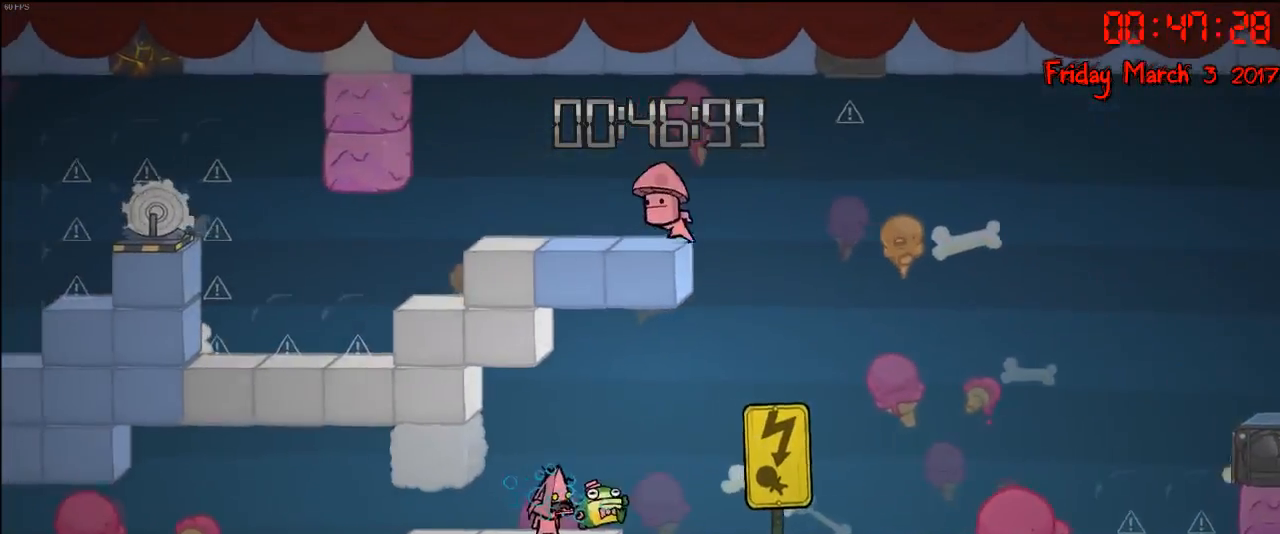
{"buttons": [], "left_stick": "center", "right_stick": "center", "events": []}
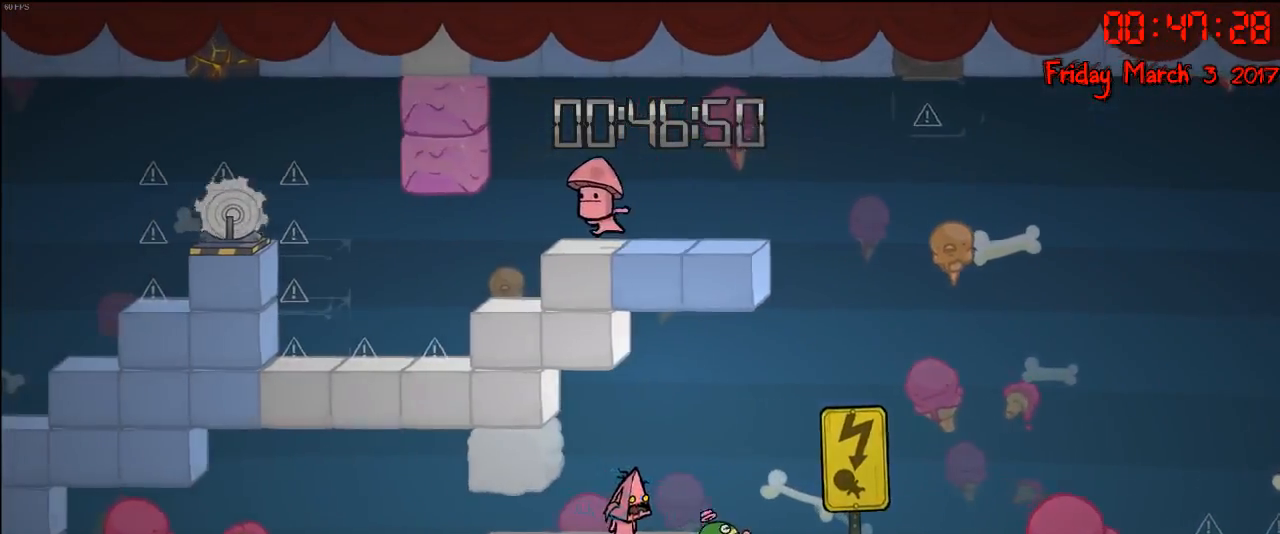
{"buttons": [], "left_stick": "right", "right_stick": "center", "events": [[33, "left_stick", "left"], [200, "left_stick", "center"], [383, "left_stick", "right"]]}
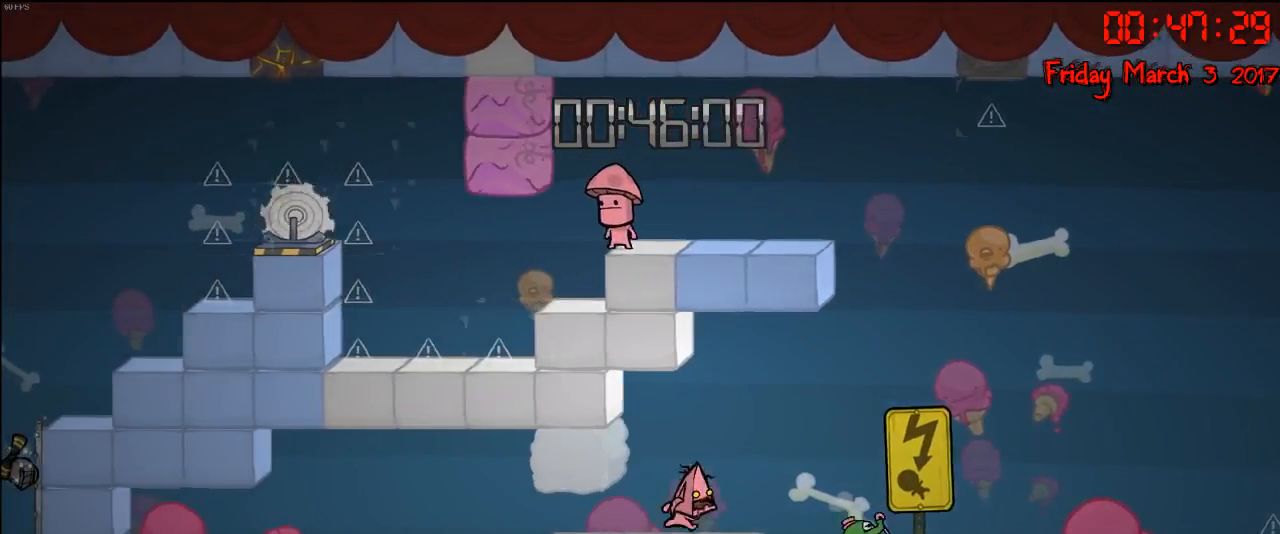
{"buttons": [], "left_stick": "left", "right_stick": "center", "events": [[250, "left_stick", "left"]]}
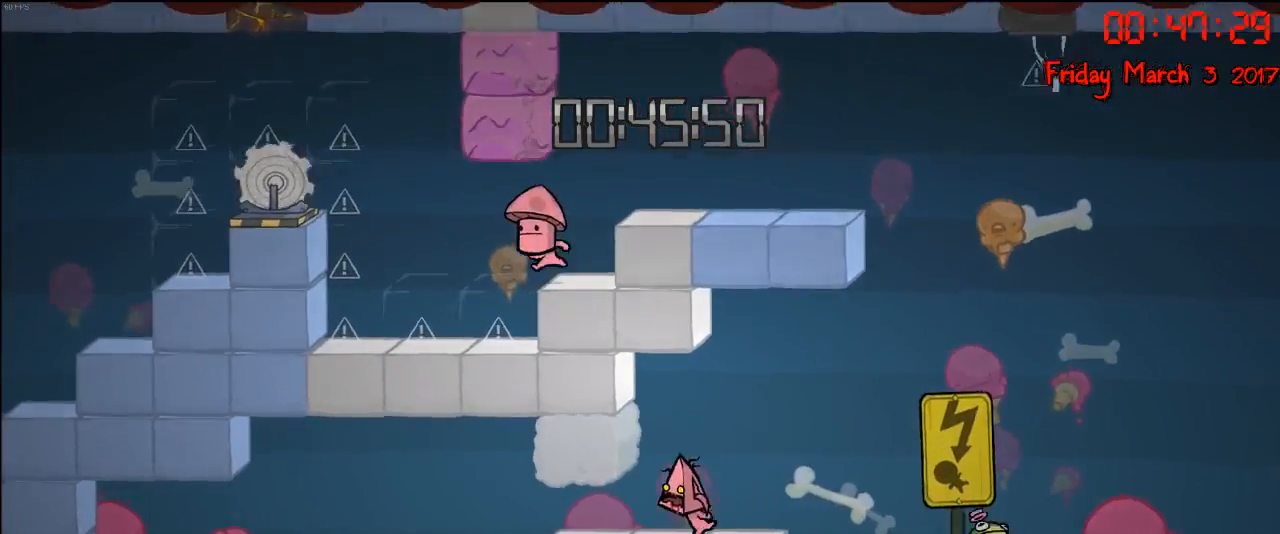
{"buttons": [], "left_stick": "left", "right_stick": "center", "events": [[67, "left_stick", "center"], [417, "left_stick", "left"]]}
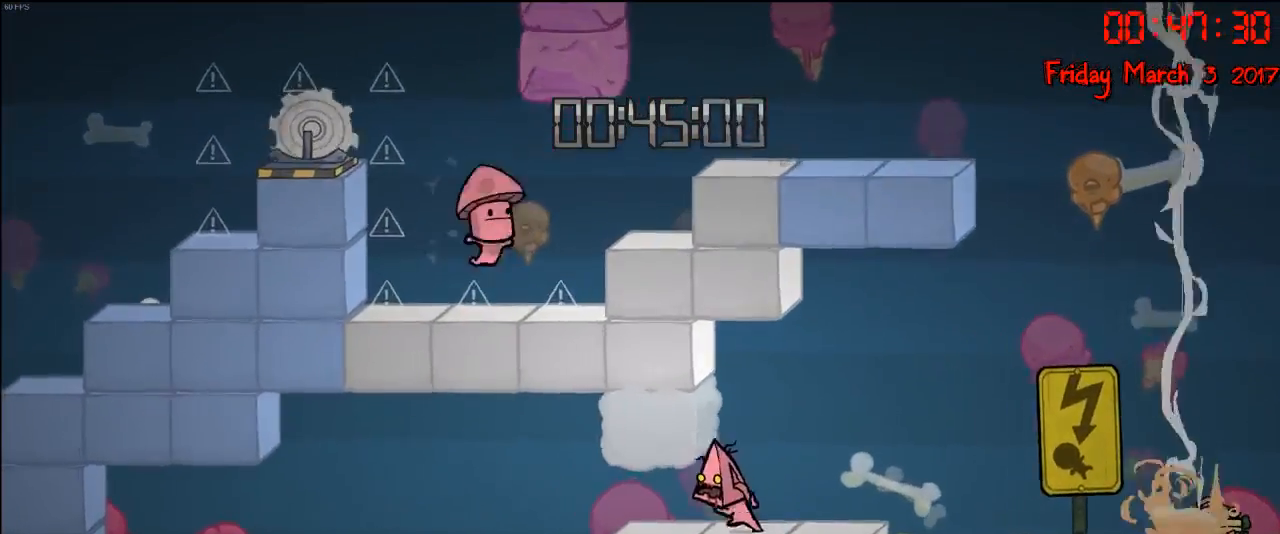
{"buttons": [], "left_stick": "center", "right_stick": "center", "events": [[67, "left_stick", "right"], [283, "left_stick", "center"]]}
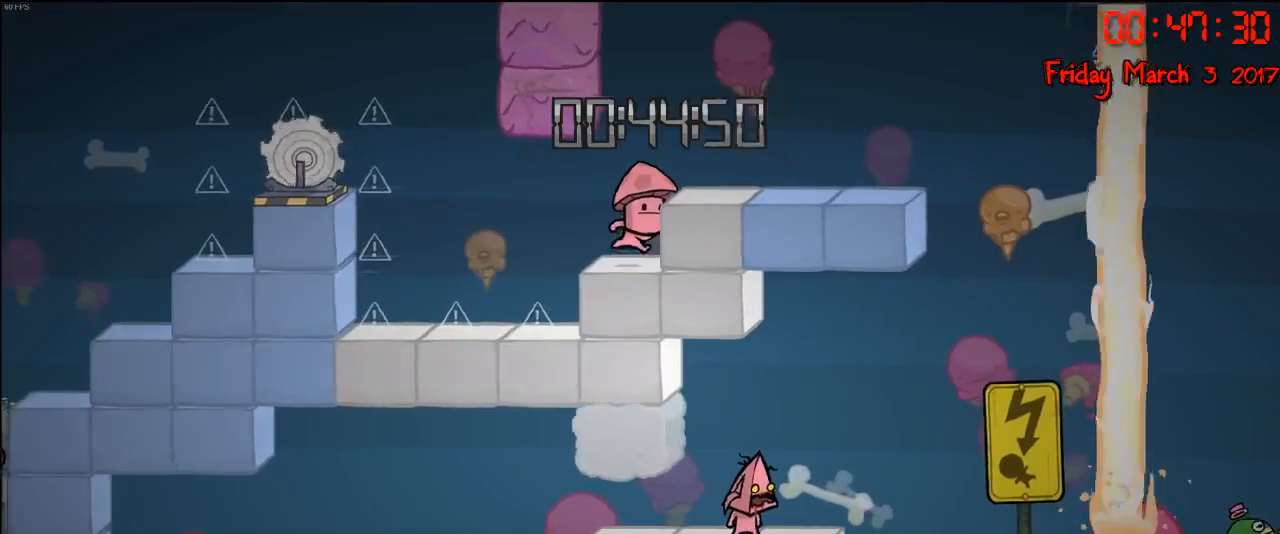
{"buttons": [], "left_stick": "center", "right_stick": "center", "events": [[217, "B", "down"], [350, "B", "up"]]}
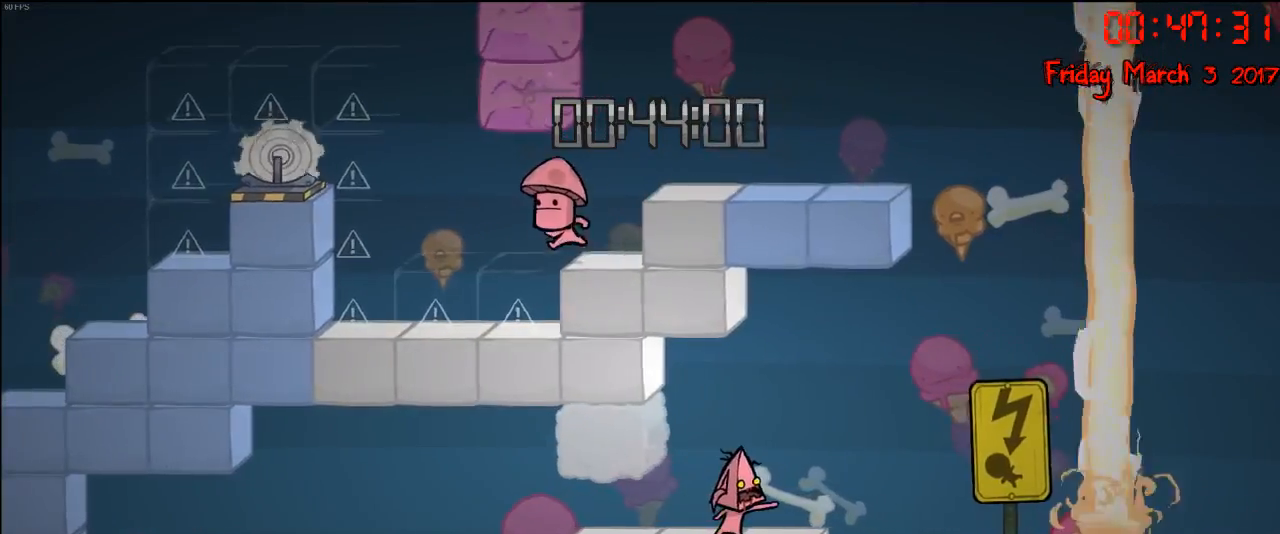
{"buttons": [], "left_stick": "left", "right_stick": "center", "events": [[483, "left_stick", "left"]]}
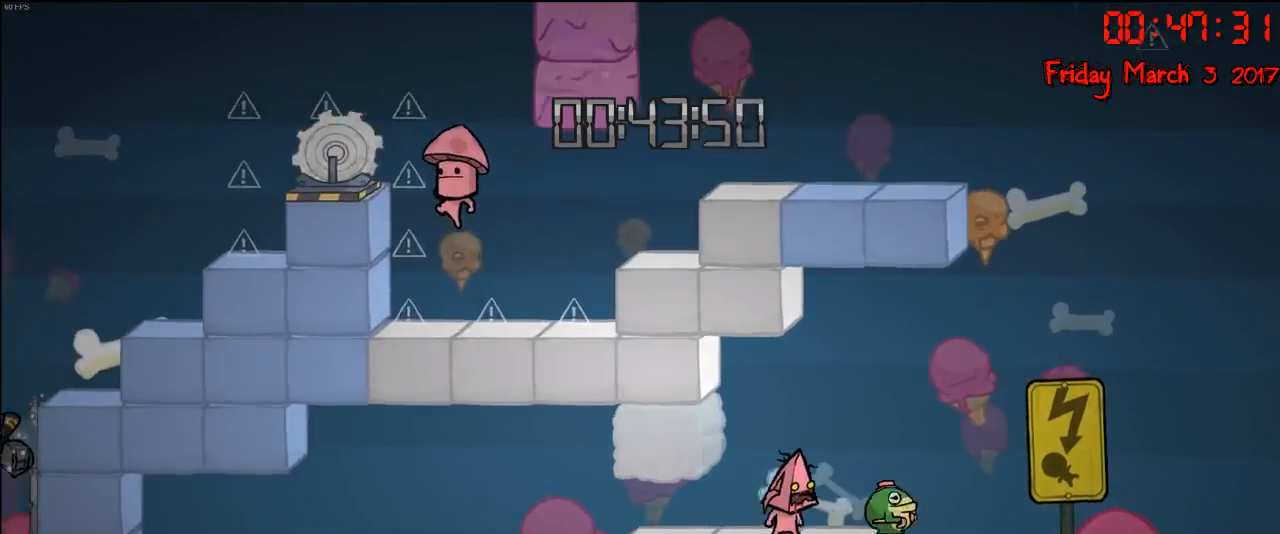
{"buttons": ["A"], "left_stick": "right", "right_stick": "center", "events": [[100, "left_stick", "center"], [150, "left_stick", "right"], [433, "A", "down"]]}
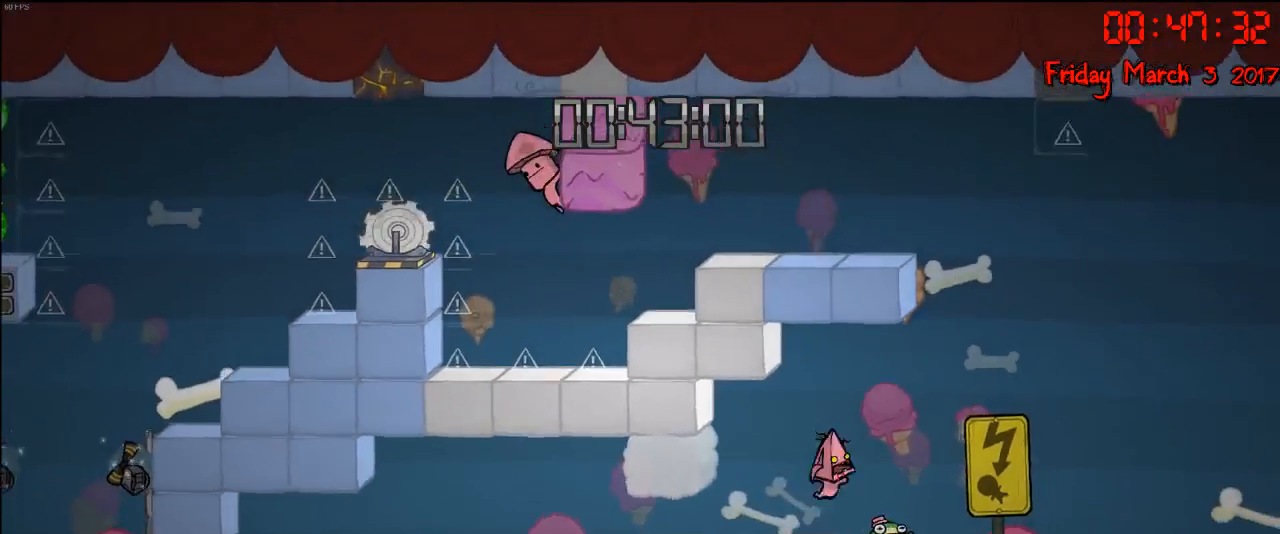
{"buttons": [], "left_stick": "right", "right_stick": "center", "events": [[67, "left_stick", "left"], [150, "A", "up"], [367, "left_stick", "center"], [467, "left_stick", "right"]]}
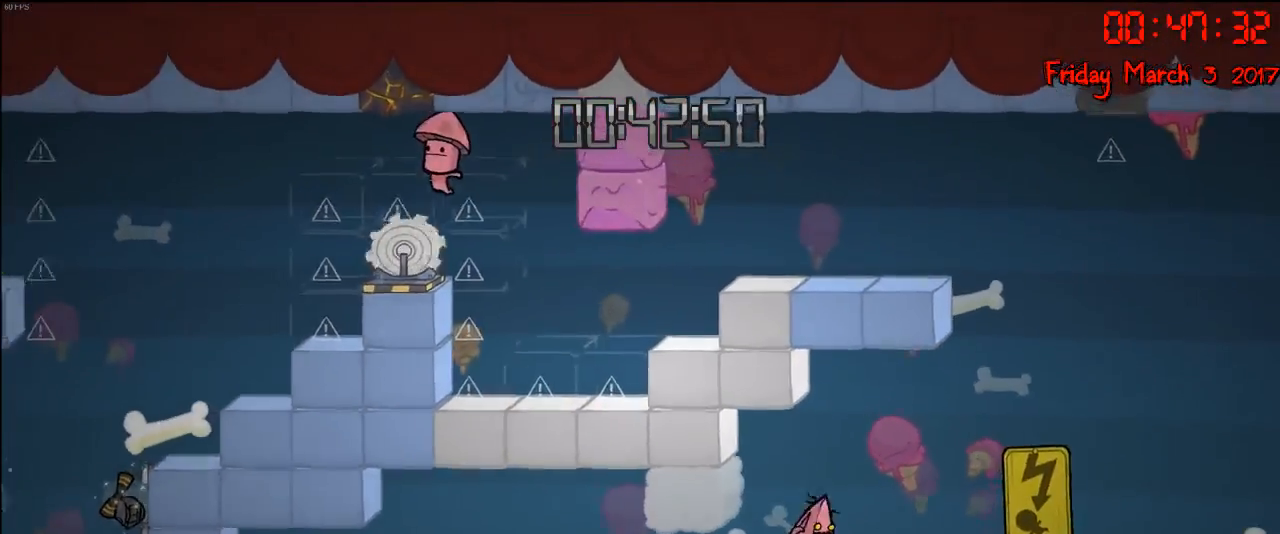
{"buttons": [], "left_stick": "right", "right_stick": "center", "events": [[150, "A", "down"], [283, "A", "up"]]}
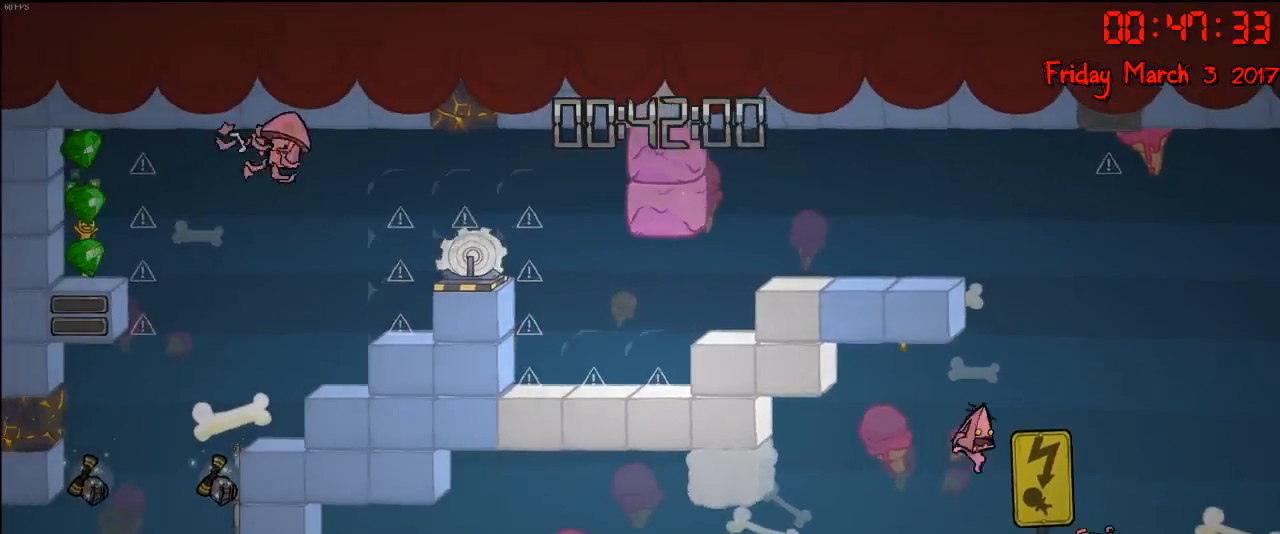
{"buttons": [], "left_stick": "right", "right_stick": "center", "events": [[167, "A", "down"], [400, "A", "up"]]}
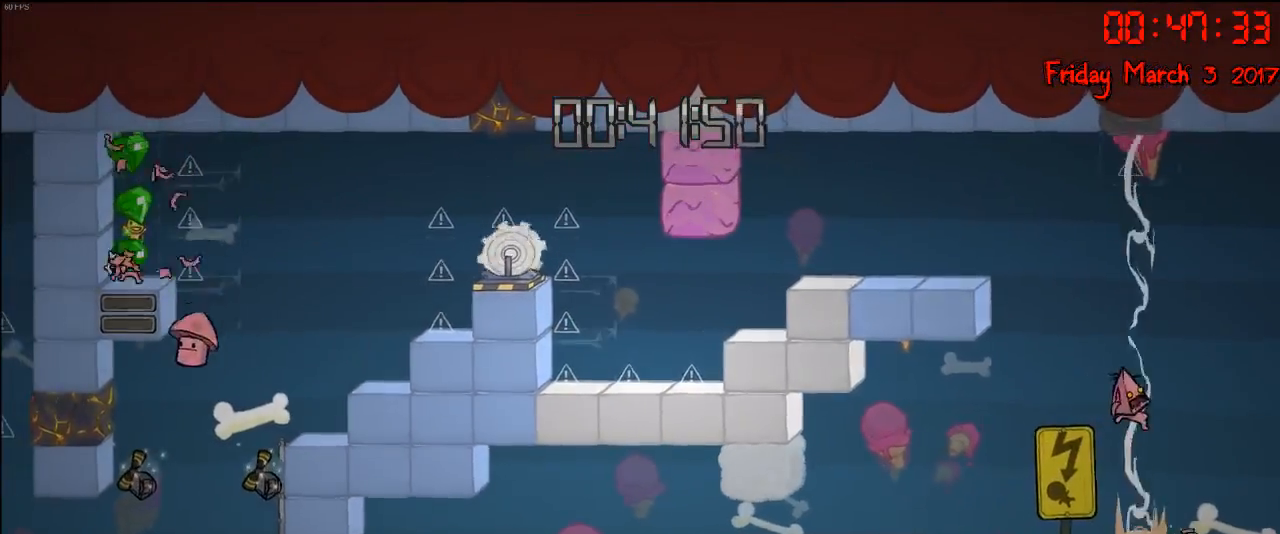
{"buttons": ["A"], "left_stick": "right", "right_stick": "center", "events": [[417, "A", "down"]]}
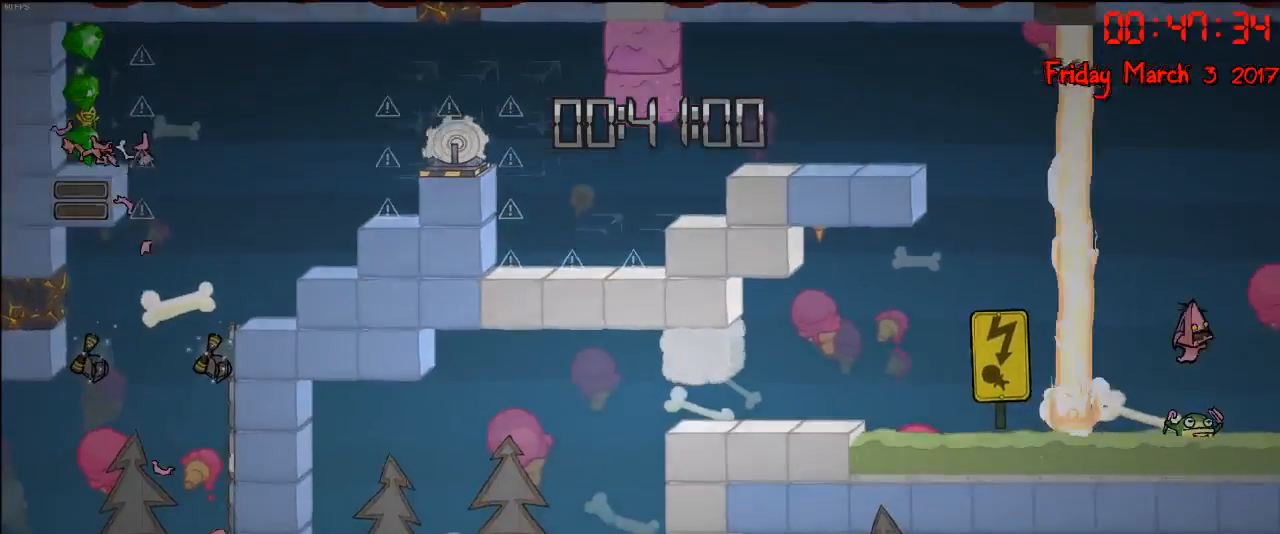
{"buttons": ["A"], "left_stick": "right", "right_stick": "center", "events": [[133, "A", "up"], [300, "A", "down"]]}
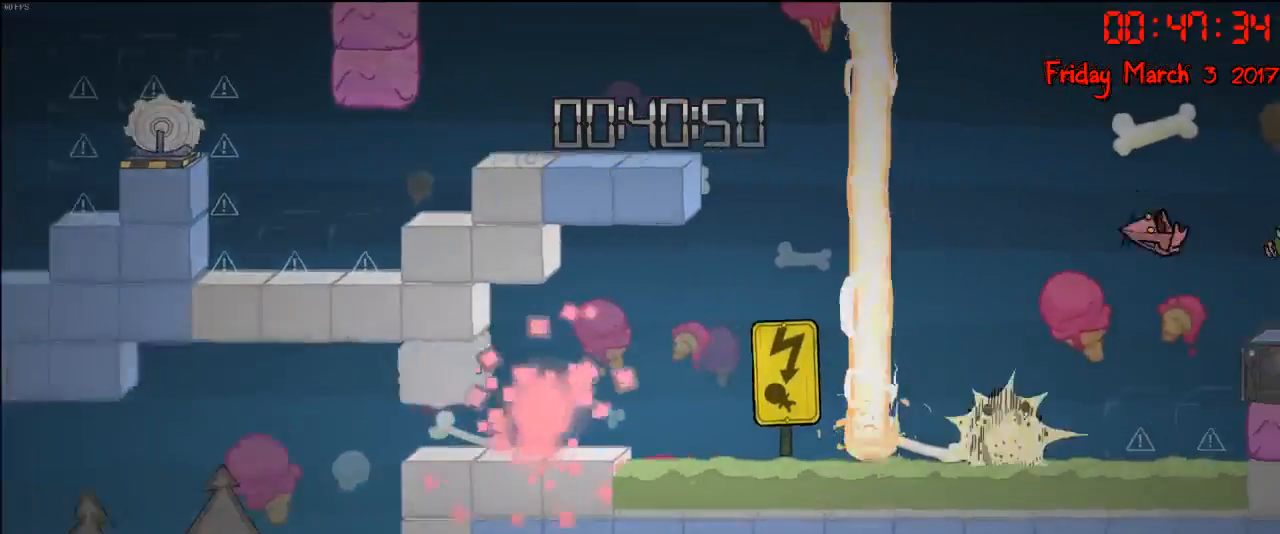
{"buttons": [], "left_stick": "center", "right_stick": "center", "events": [[183, "A", "up"], [467, "left_stick", "center"]]}